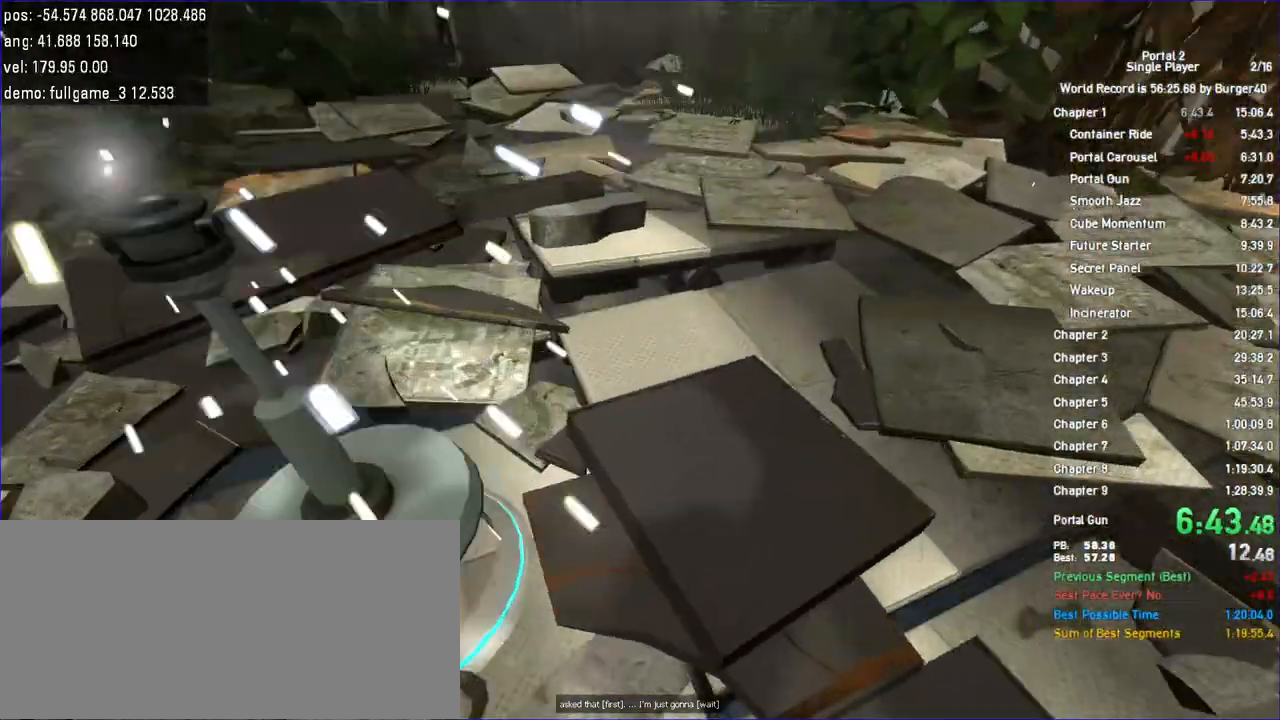
Gameplay with keyboard and mouse; each line is a JSON object with the keys and mouse buttons held at the frame after it. "events" lists presses ("down") and releases ("up") of "a", "auto", "bup", "c", "chat", "cont", "crzy1", "crzy2", "d", "fbr", "jump", "load", "load01", "low", "propi", "r", "relod", "reset", "s", "save", "sens", "shift", "space", "spanel", "use", "w", "z", "zoom", "mouse_left", "mouse_wheel" and "mouse_right" between this image and that frame as [ms after this image, input, new state], when the widget could be followed in between. "mouse_left", "mouse_wheel", "mouse_right" = the "left", "wheel", "right" buttons of the "mouse" list. No other keys are recorded. "wheel" means that the mouse wheel is clicked or scrolled. Key names are as the overlay labels them; some are game actions (e.g. jump) rather than physical keys. Not read: mouse_move.
{"keys": [], "mouse": []}
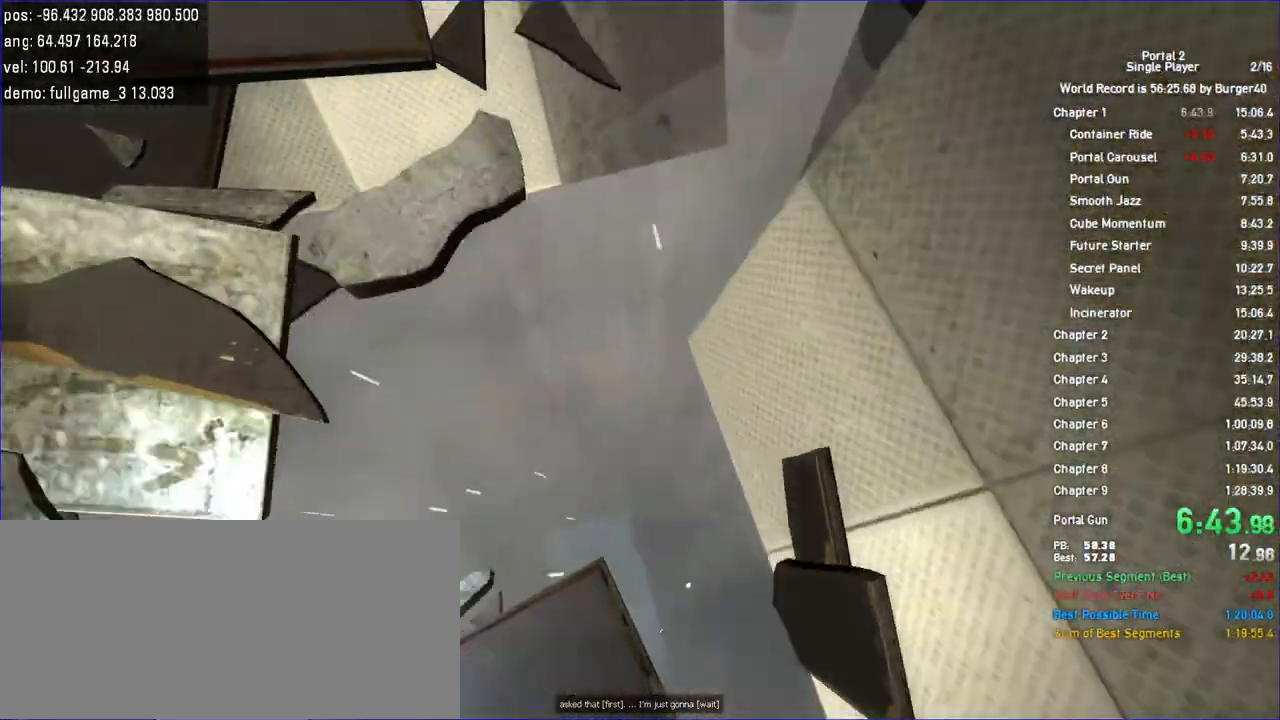
{"keys": ["a"], "mouse": []}
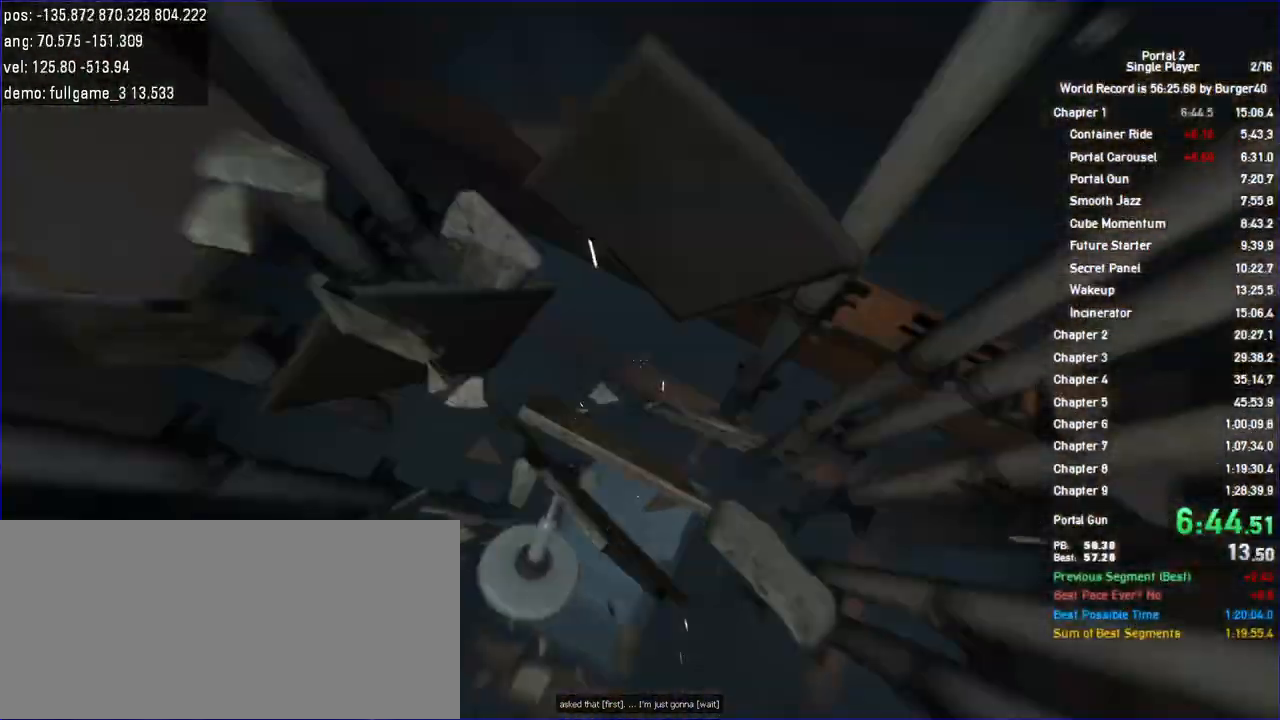
{"keys": ["a"], "mouse": [], "events": []}
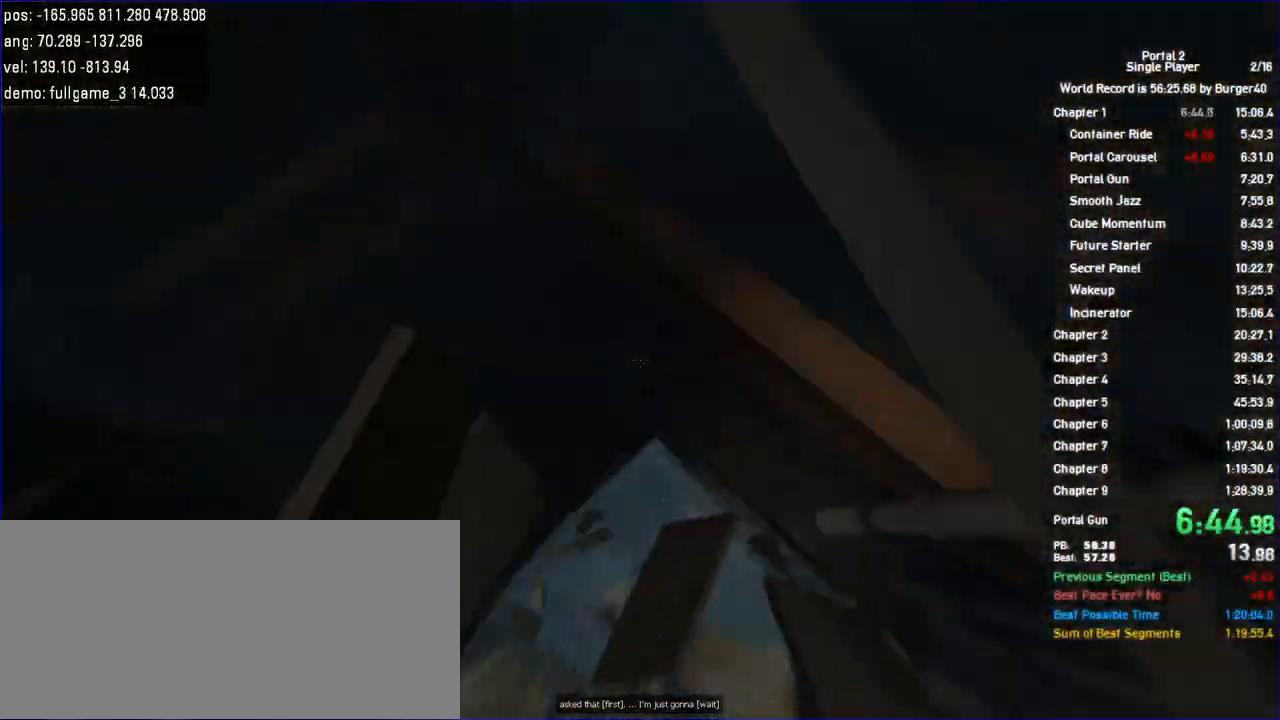
{"keys": ["d"], "mouse": [], "events": [[267, "a", "up"], [267, "d", "down"]]}